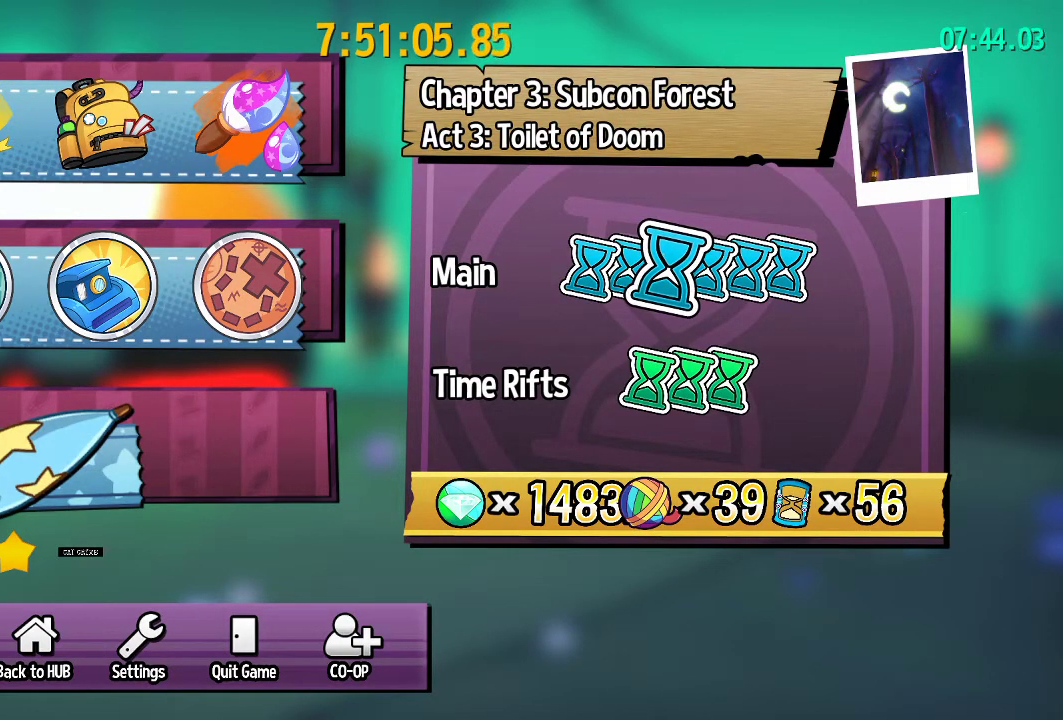
Gameplay with a controller (PlayStation layout); each line is a JSON object with the inputs held at the frame after it (dt_ms = milliseconds from this image to that frame). Not read: R1.
{"dt_ms": 600, "buttons": [], "left_stick": "up-right", "right_stick": "center"}
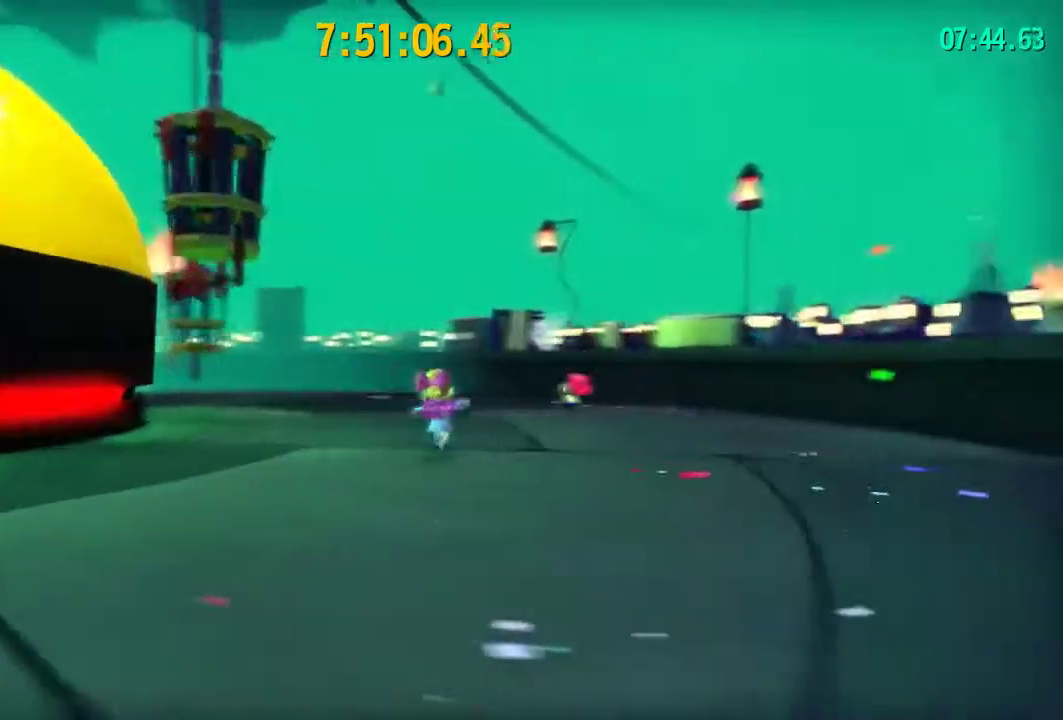
{"dt_ms": 200, "buttons": [], "left_stick": "up-left", "right_stick": "center"}
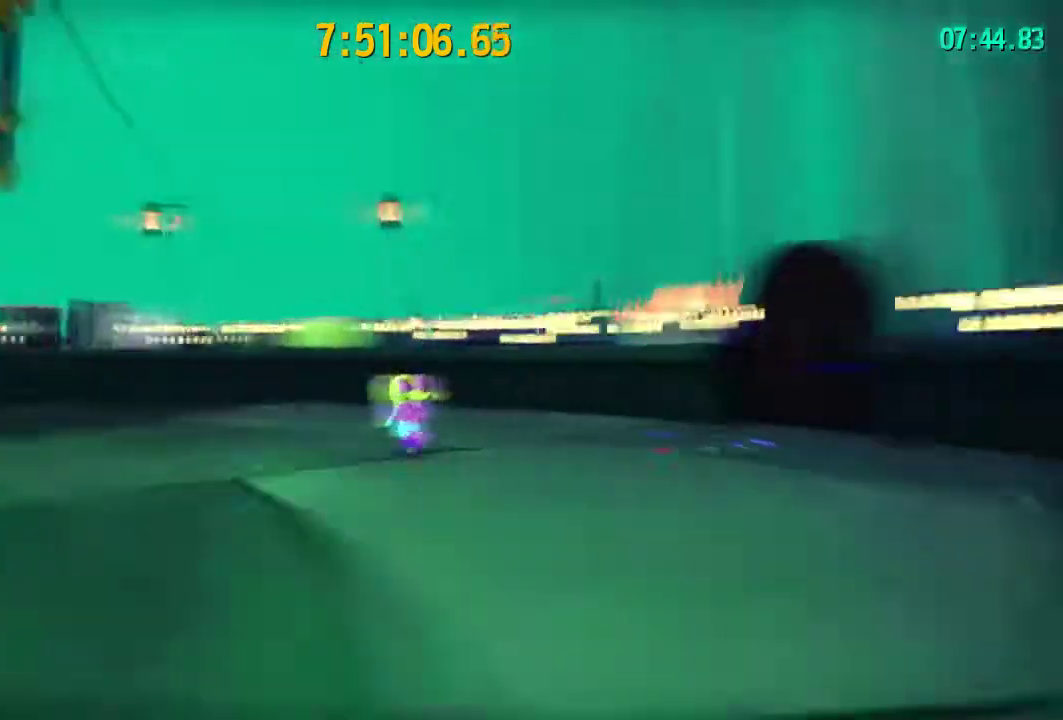
{"dt_ms": 200, "buttons": [], "left_stick": "down-left", "right_stick": "center"}
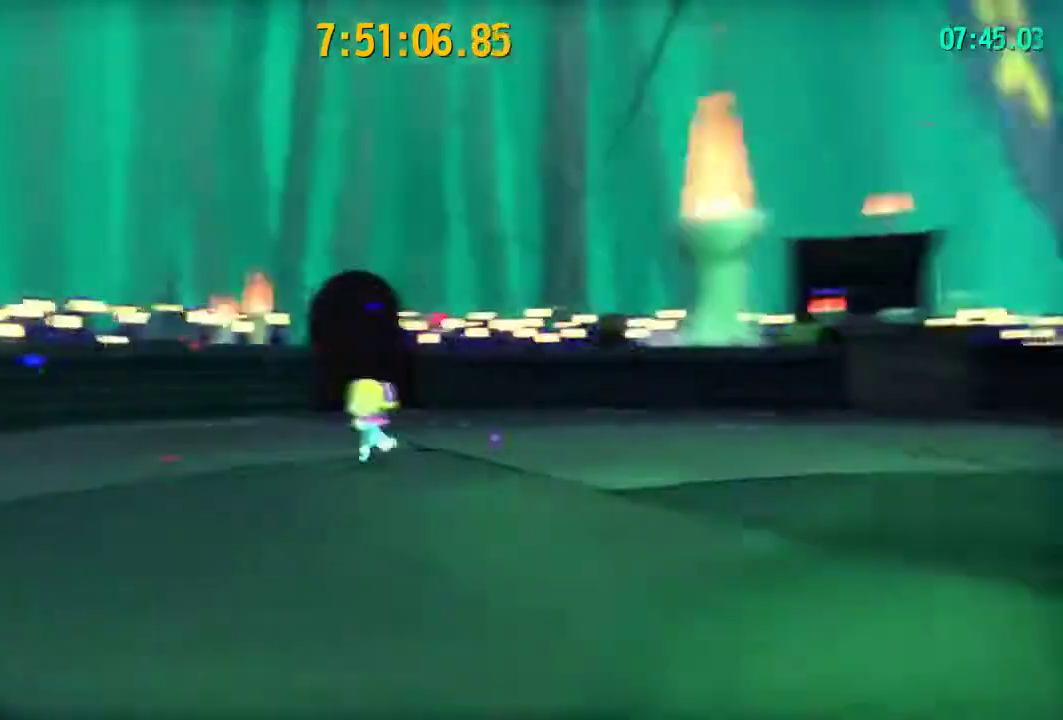
{"dt_ms": 200, "buttons": [], "left_stick": "center", "right_stick": "center"}
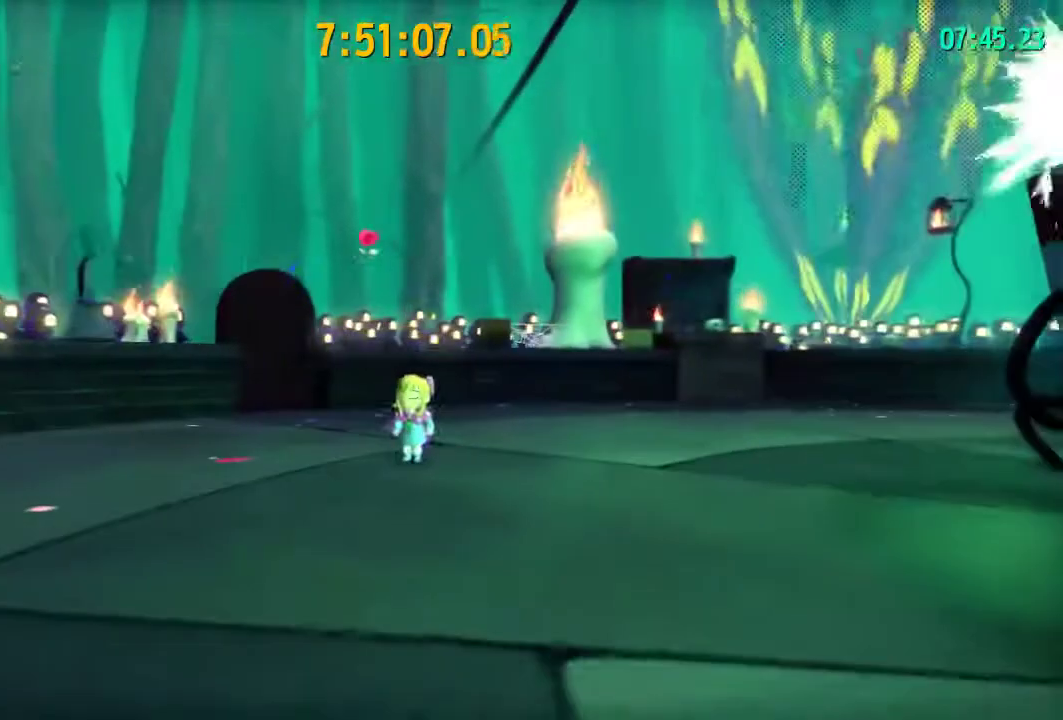
{"dt_ms": 300, "buttons": [], "left_stick": "up", "right_stick": "center"}
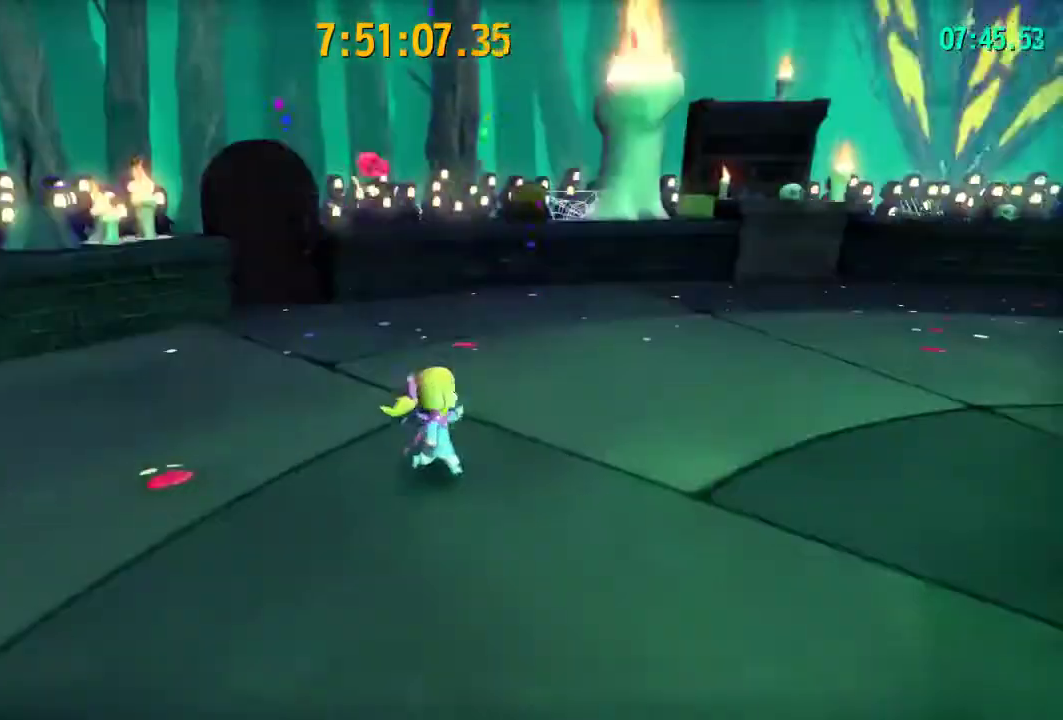
{"dt_ms": 200, "buttons": ["START"], "left_stick": "center", "right_stick": "center"}
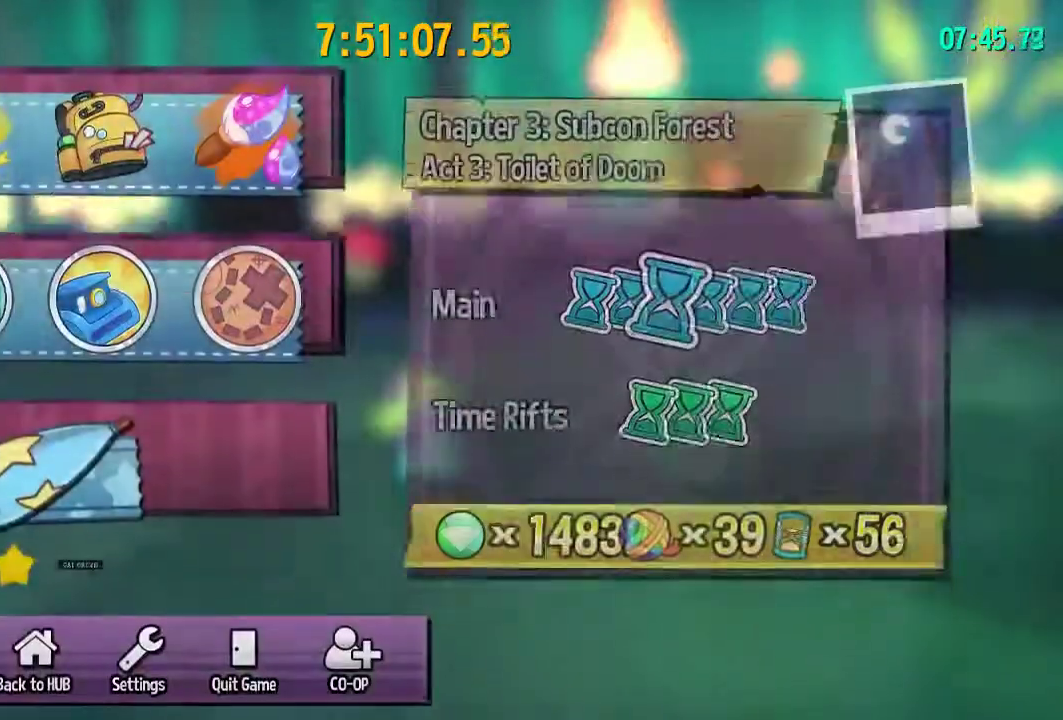
{"dt_ms": 400, "buttons": [], "left_stick": "center", "right_stick": "center"}